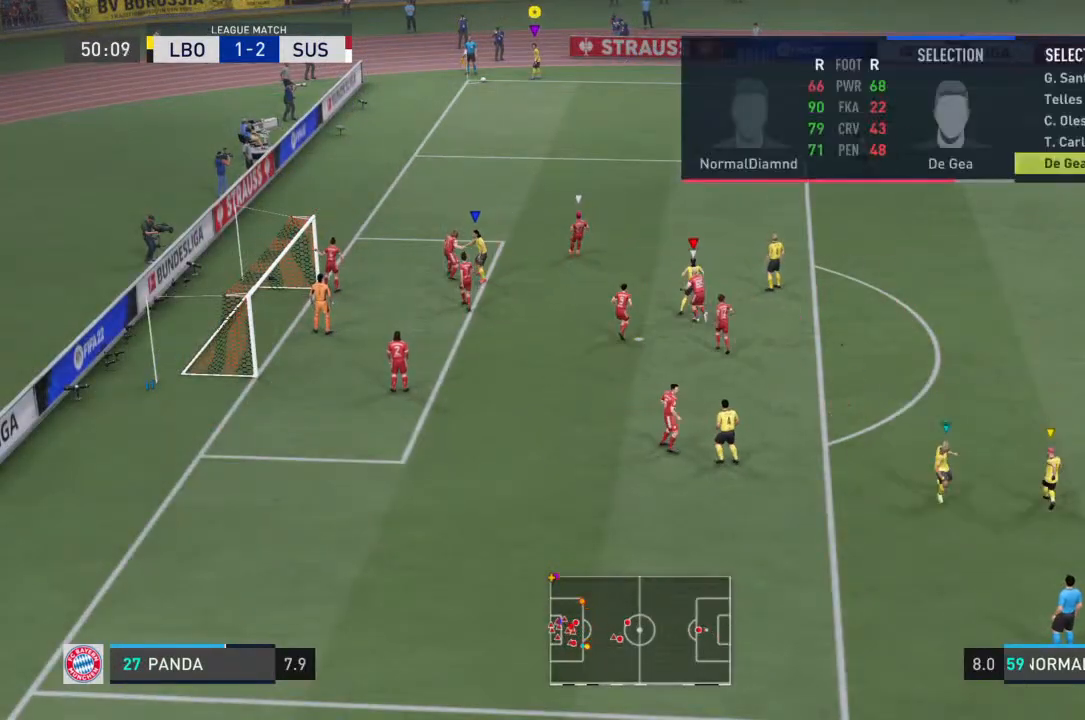
Gameplay with a controller (PlayStation layout); each line is a JSON object with the inputs held at the frame after it. "events" lists button and stick changes between this image and that frame as [ms after this image, input, new state], when the widget could be followed in between. Not read: L3 R3.
{"buttons": [], "left_stick": "up", "right_stick": "center", "events": []}
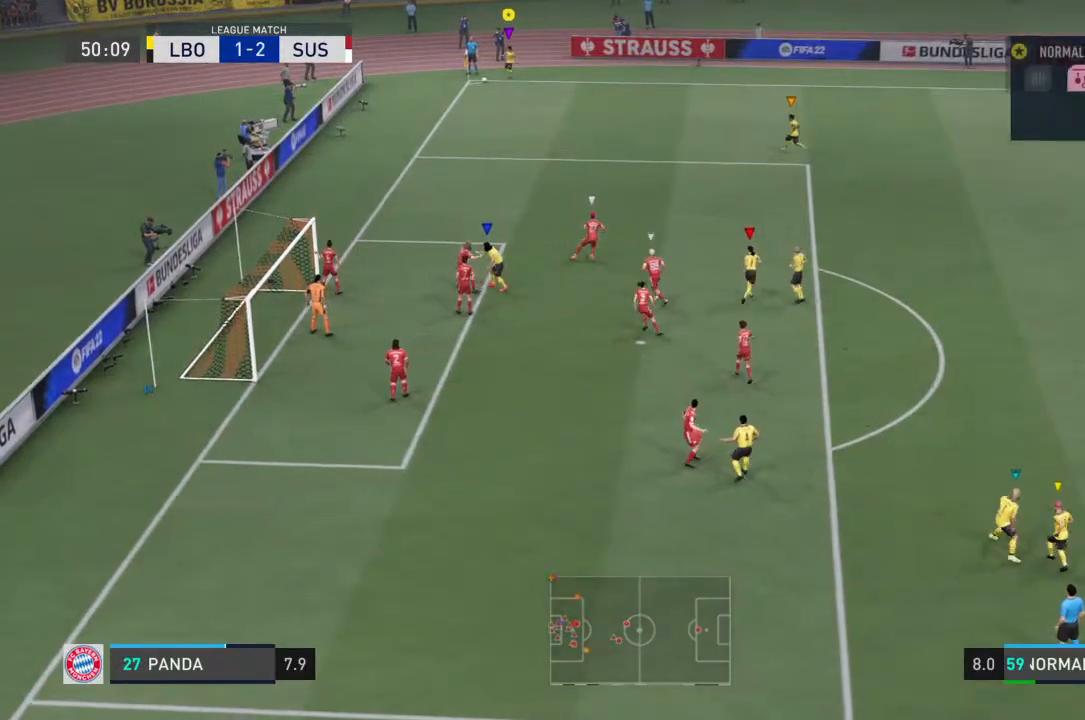
{"buttons": [], "left_stick": "up-right", "right_stick": "center", "events": [[467, "left_stick", "up-right"]]}
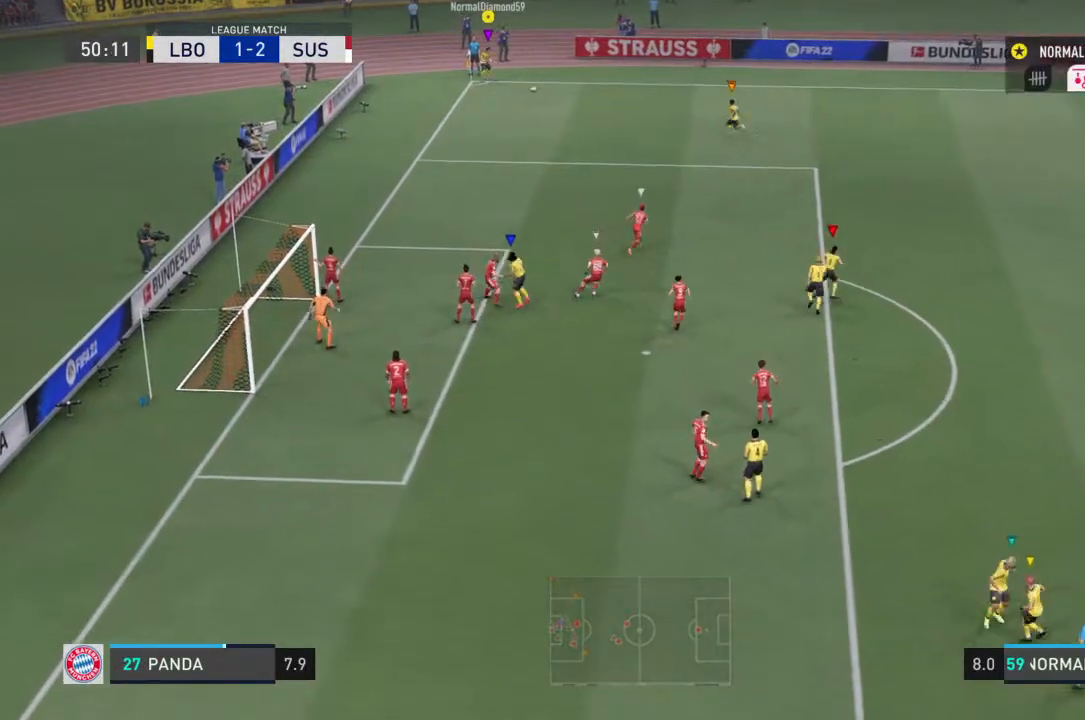
{"buttons": [], "left_stick": "down-right", "right_stick": "center", "events": [[100, "left_stick", "right"], [300, "left_stick", "down-right"]]}
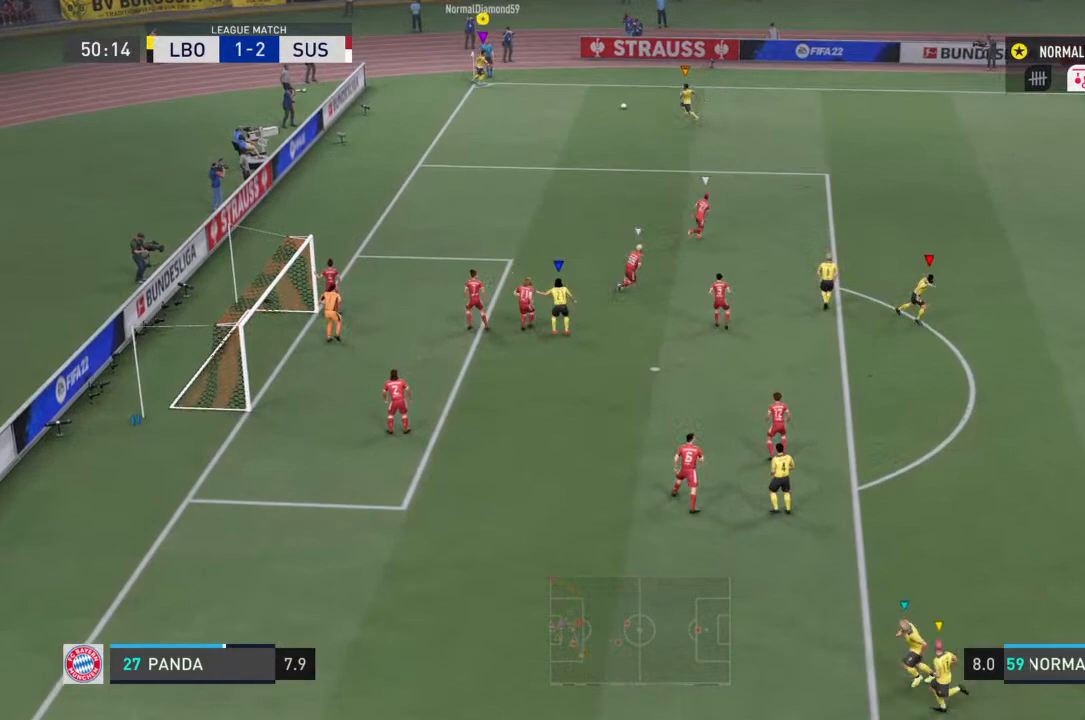
{"buttons": [], "left_stick": "down-right", "right_stick": "center", "events": []}
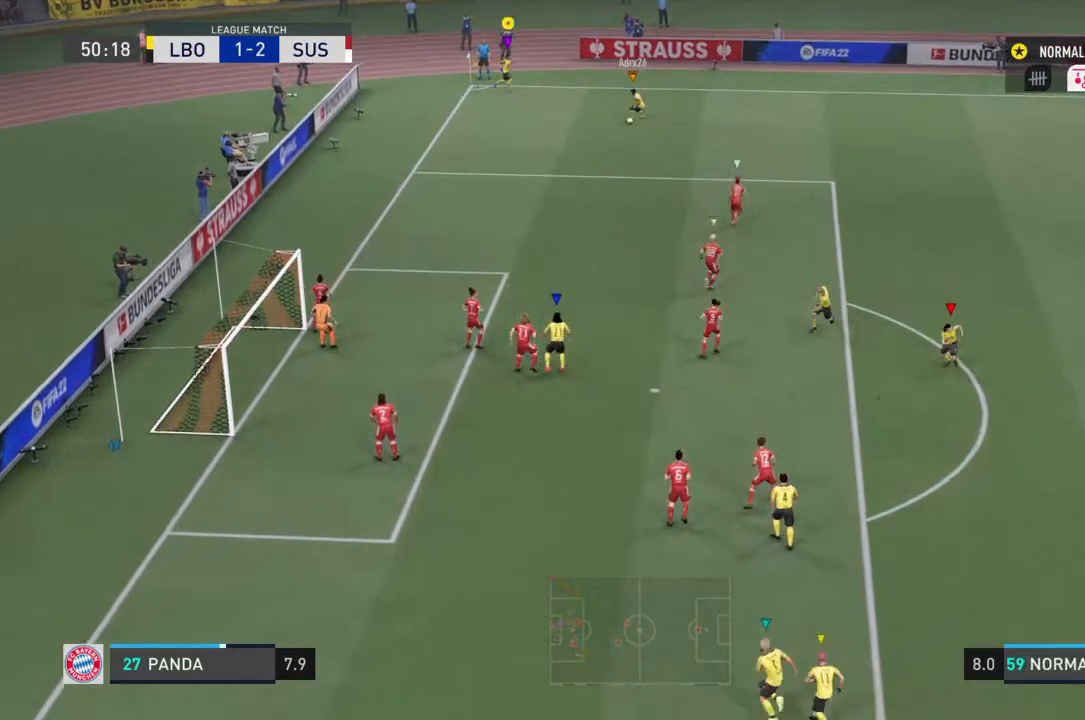
{"buttons": [], "left_stick": "down-right", "right_stick": "center", "events": []}
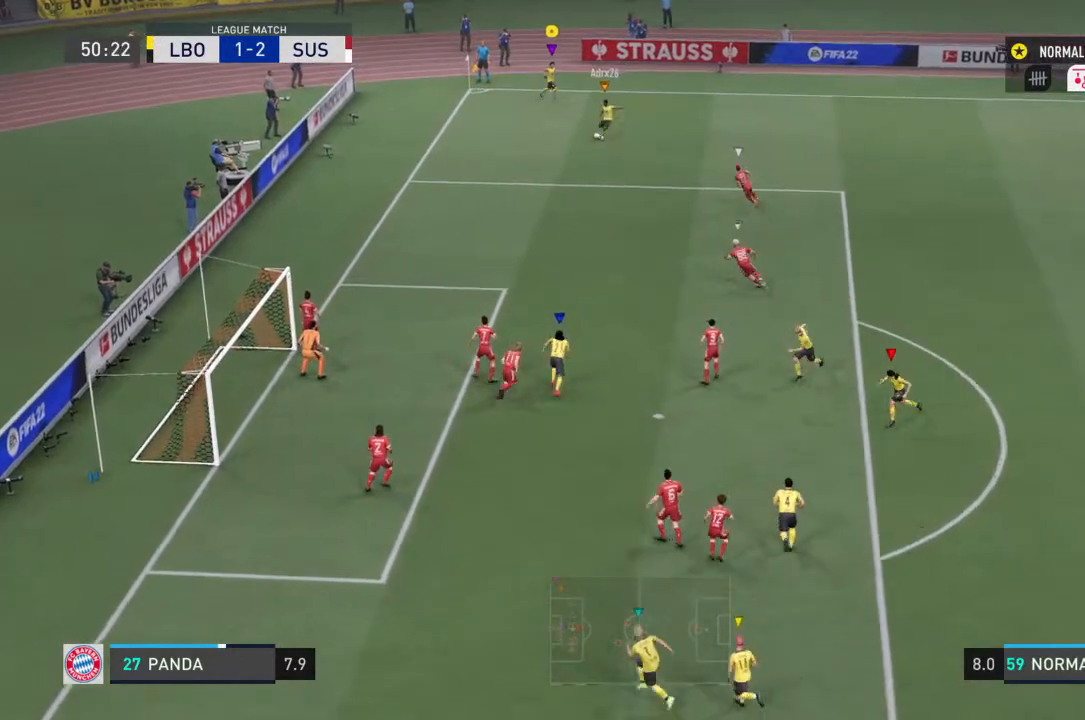
{"buttons": [], "left_stick": "down-right", "right_stick": "center", "events": []}
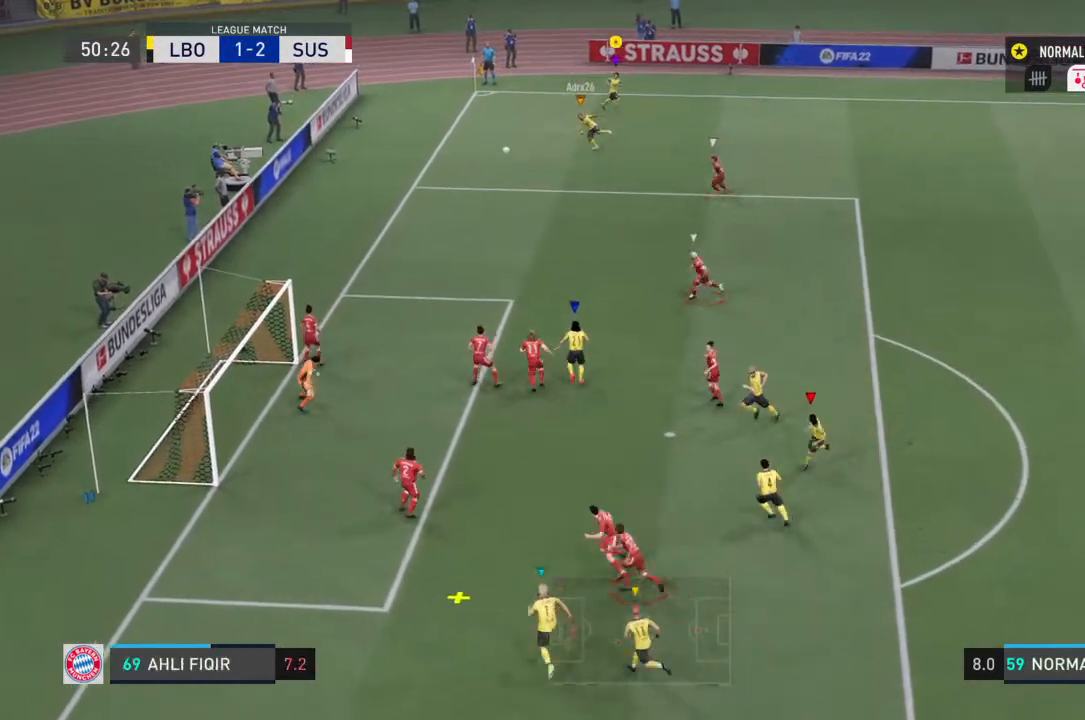
{"buttons": [], "left_stick": "down-right", "right_stick": "center", "events": []}
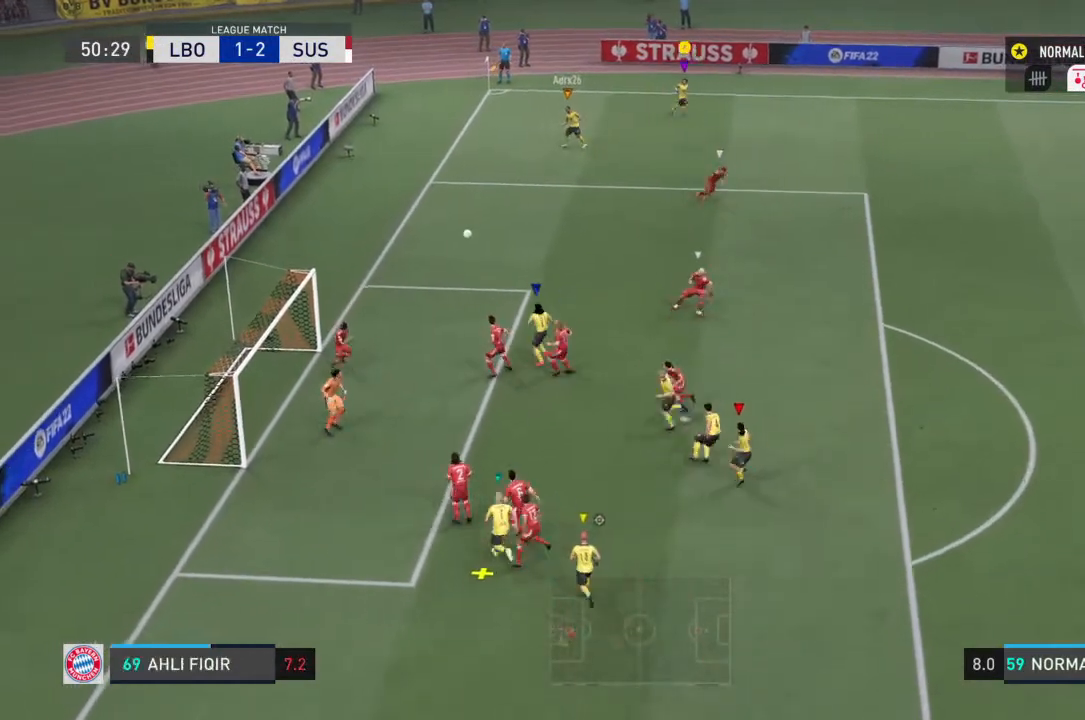
{"buttons": ["R2"], "left_stick": "down-right", "right_stick": "center", "events": [[100, "SQUARE", "down"], [300, "SQUARE", "up"], [433, "R2", "down"]]}
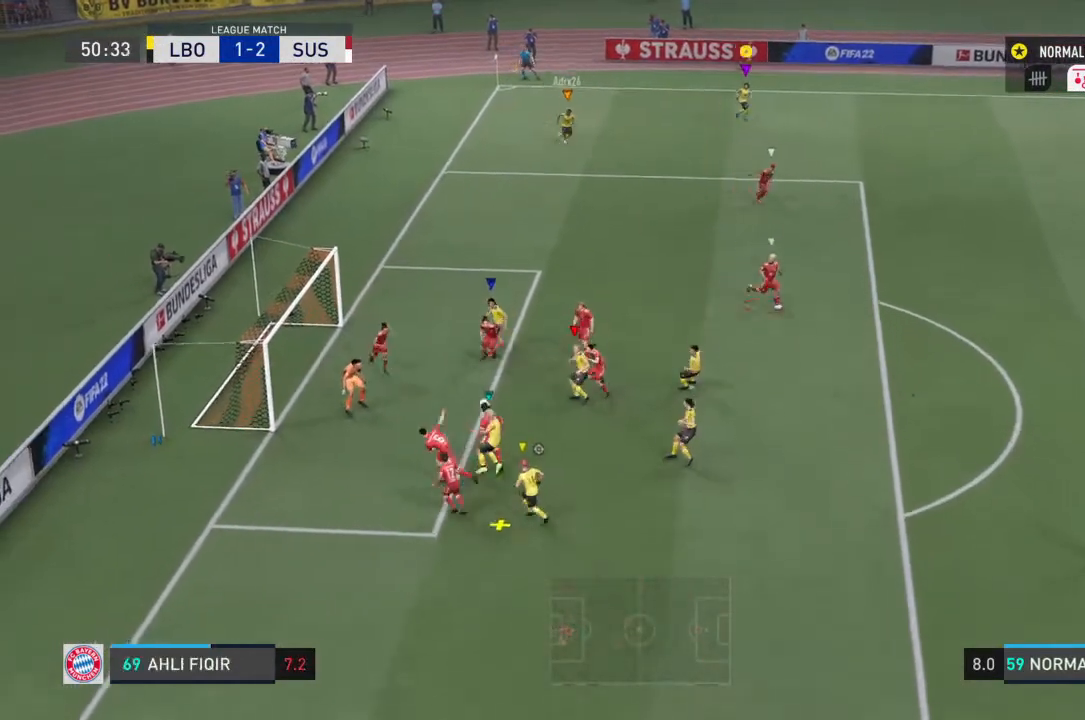
{"buttons": ["R2"], "left_stick": "down-right", "right_stick": "center", "events": []}
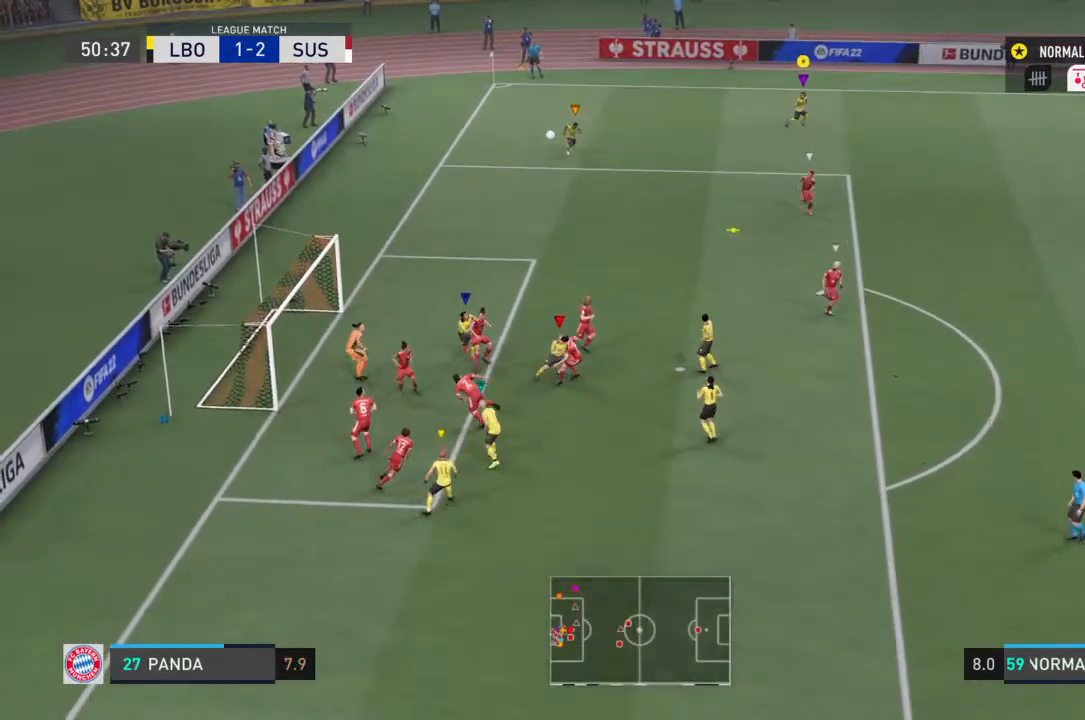
{"buttons": ["R2"], "left_stick": "down", "right_stick": "center", "events": [[267, "left_stick", "down"]]}
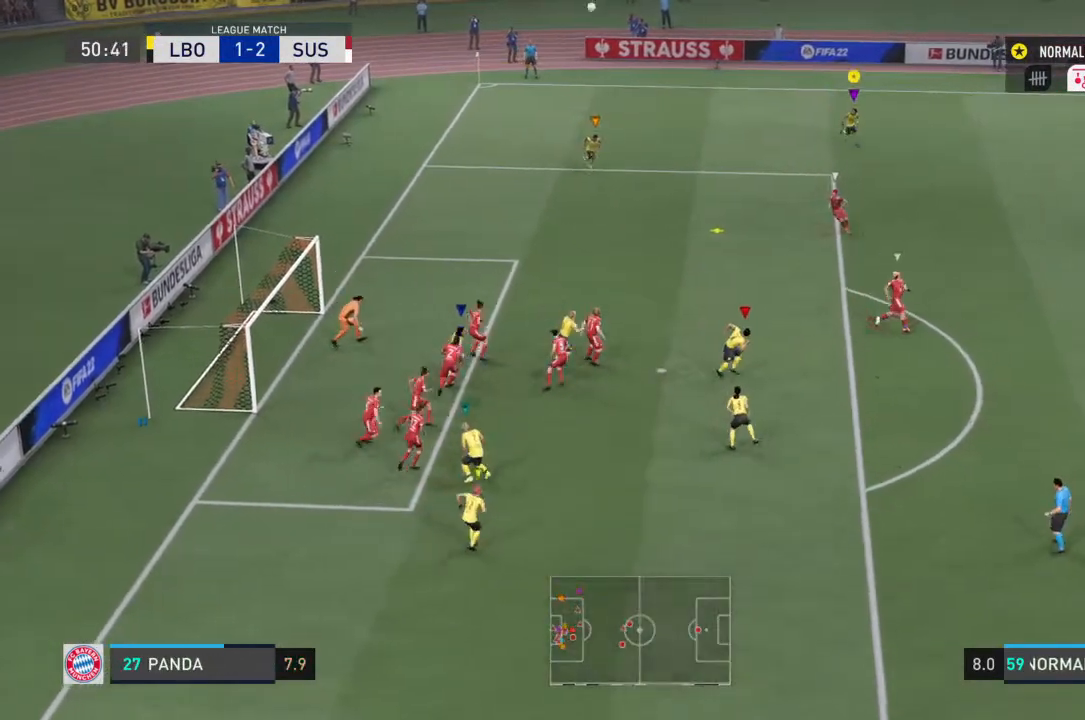
{"buttons": ["R2"], "left_stick": "down", "right_stick": "center", "events": []}
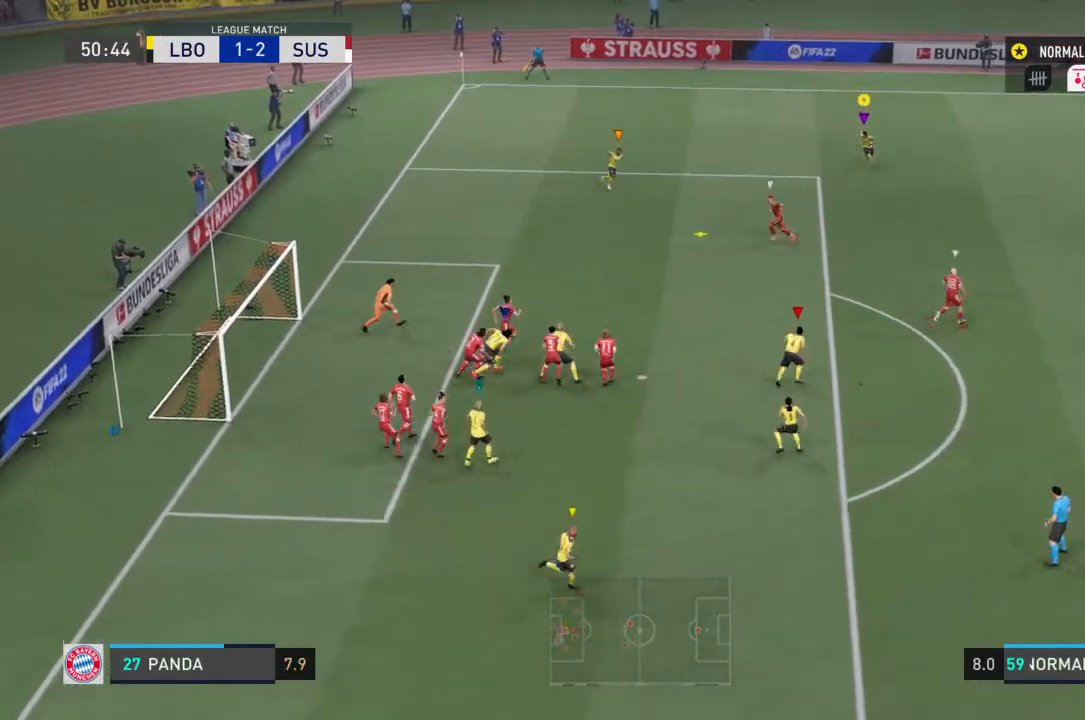
{"buttons": ["R2"], "left_stick": "down", "right_stick": "center", "events": []}
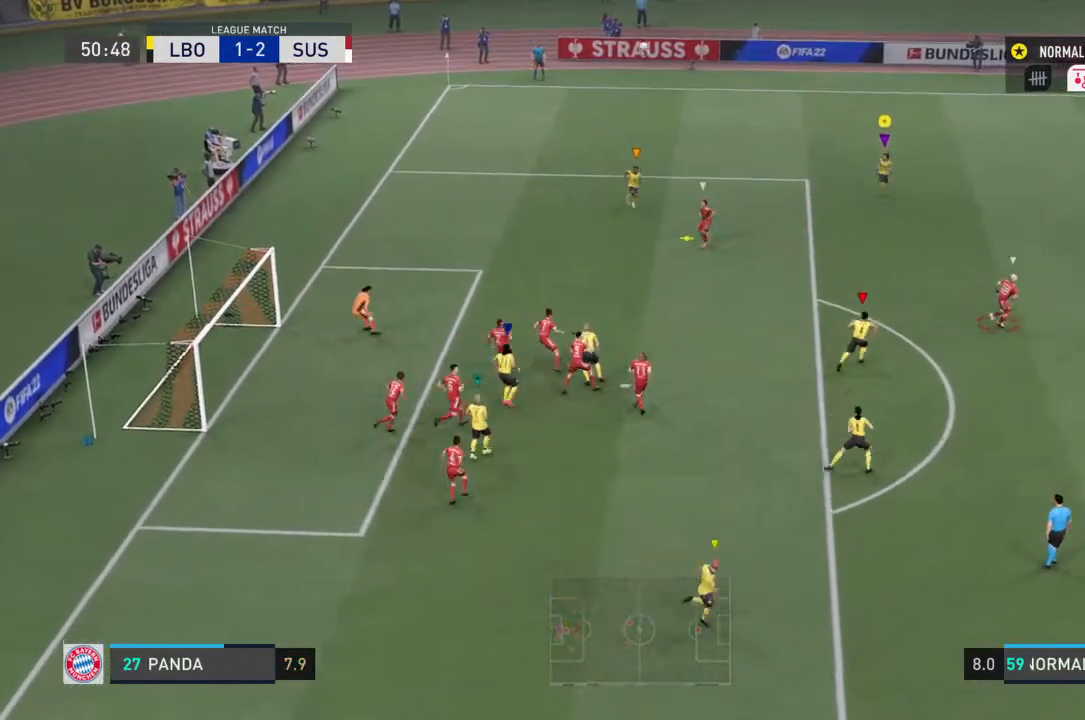
{"buttons": ["R2"], "left_stick": "down", "right_stick": "center", "events": [[100, "left_stick", "down-right"], [233, "left_stick", "down"]]}
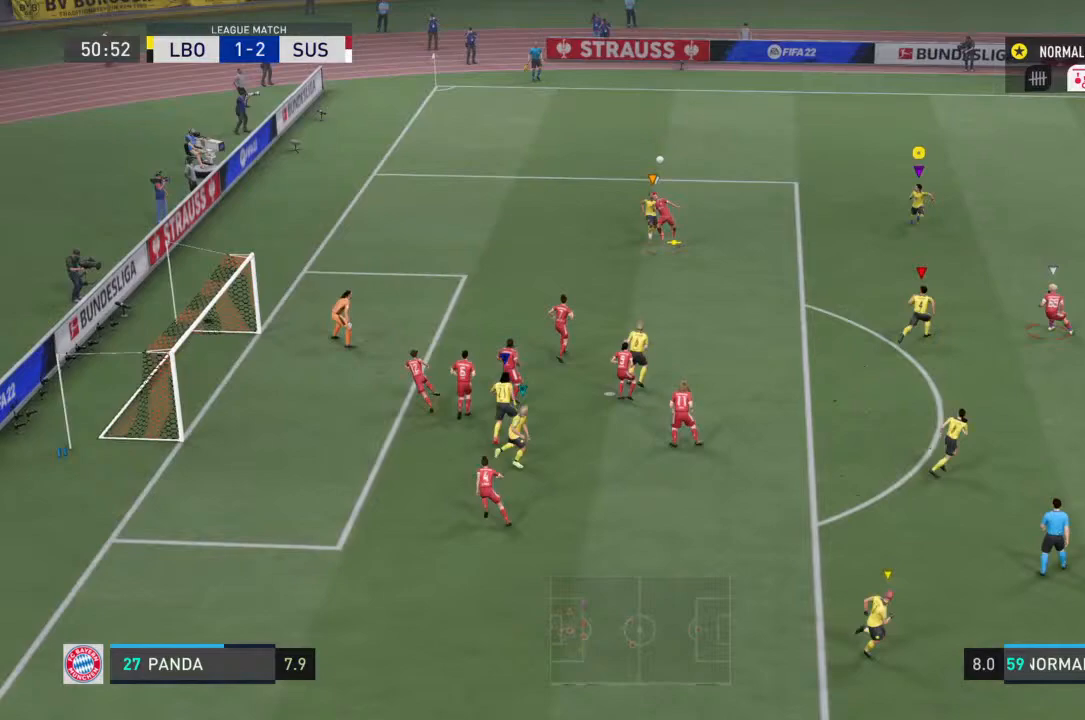
{"buttons": [], "left_stick": "down", "right_stick": "center", "events": [[233, "left_stick", "down-right"], [267, "R2", "up"], [467, "left_stick", "down"]]}
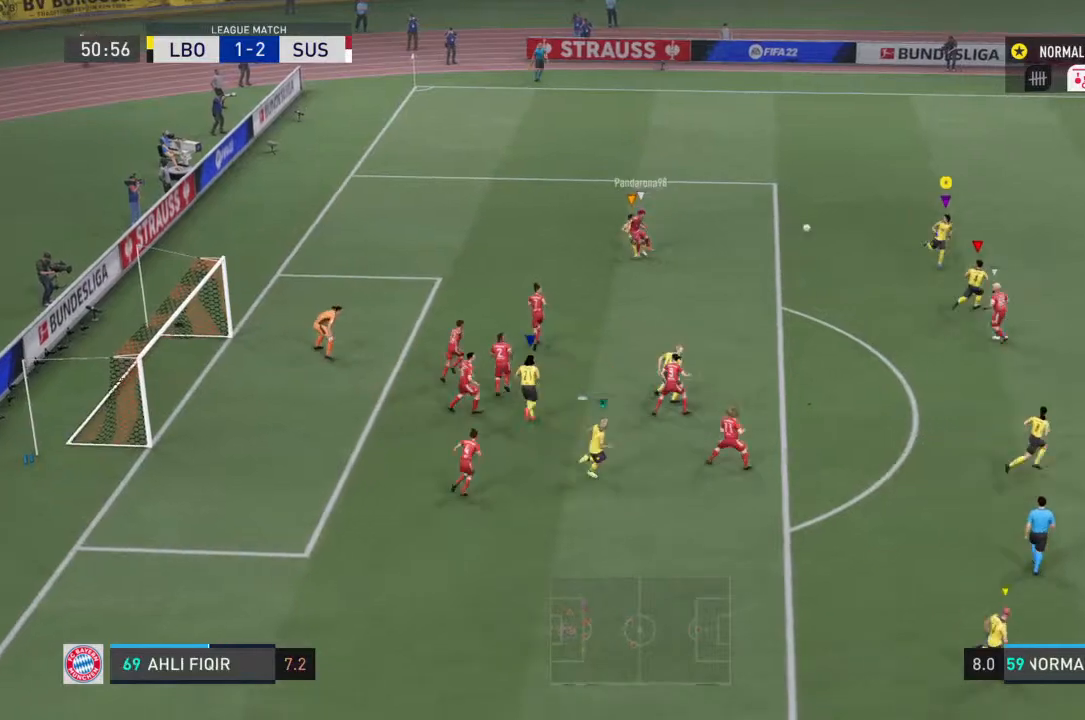
{"buttons": ["R2"], "left_stick": "down-left", "right_stick": "center", "events": [[100, "R2", "down"], [100, "left_stick", "down-left"]]}
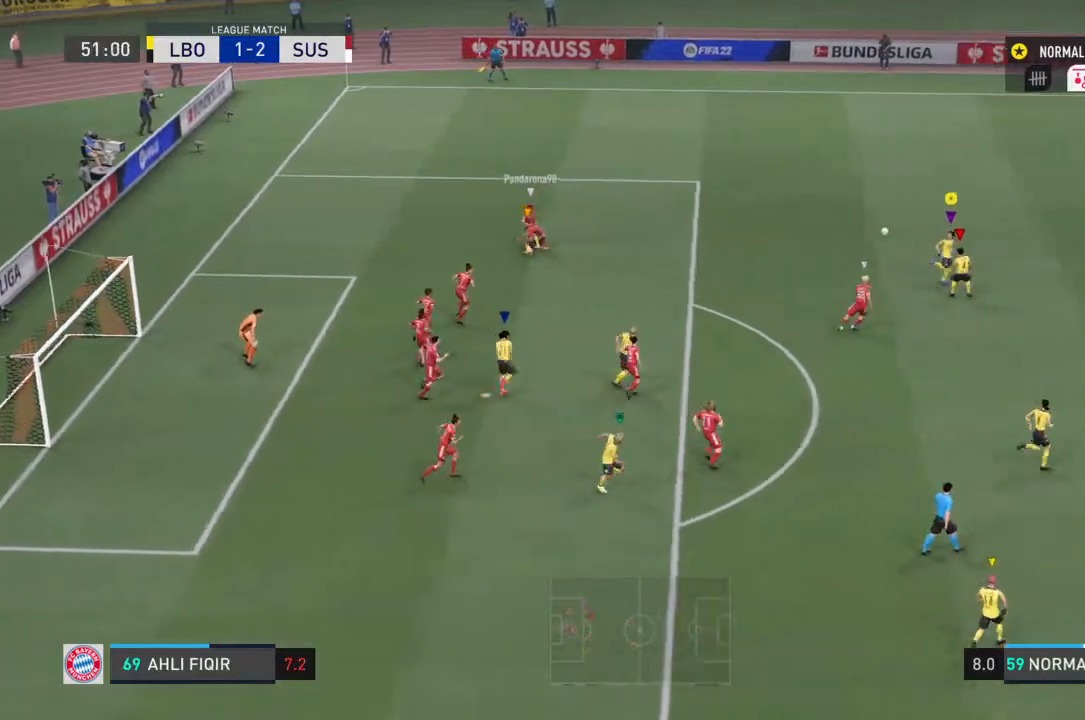
{"buttons": [], "left_stick": "left", "right_stick": "center", "events": [[100, "left_stick", "left"], [433, "R2", "up"]]}
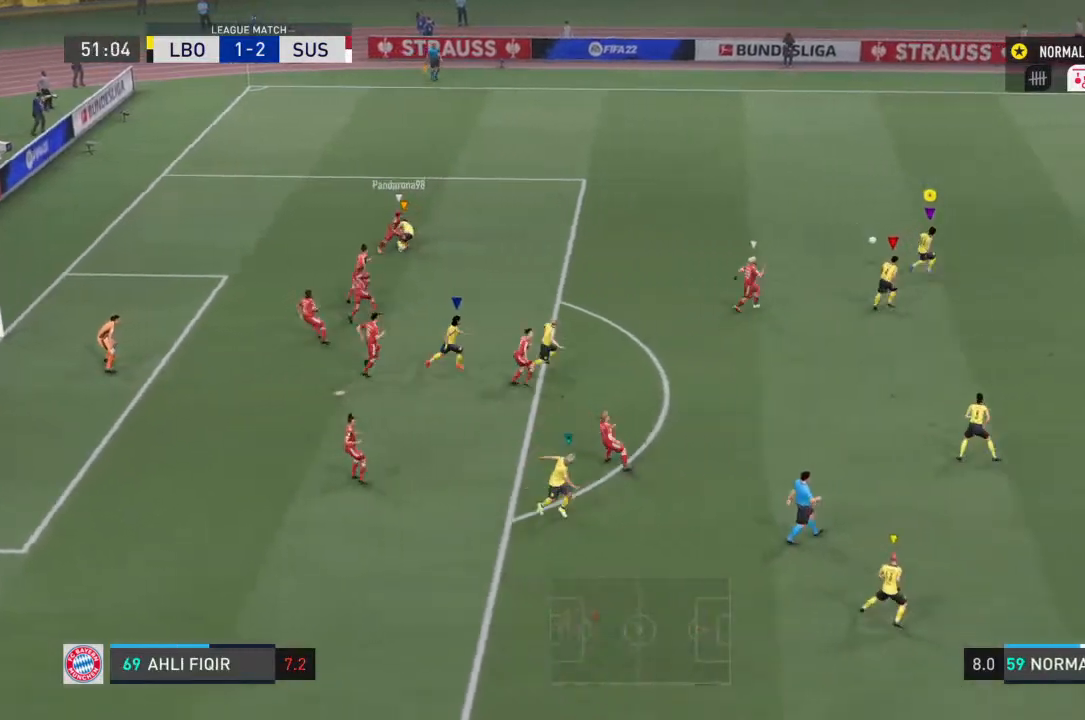
{"buttons": [], "left_stick": "down", "right_stick": "center", "events": [[133, "left_stick", "down-left"], [367, "left_stick", "down"]]}
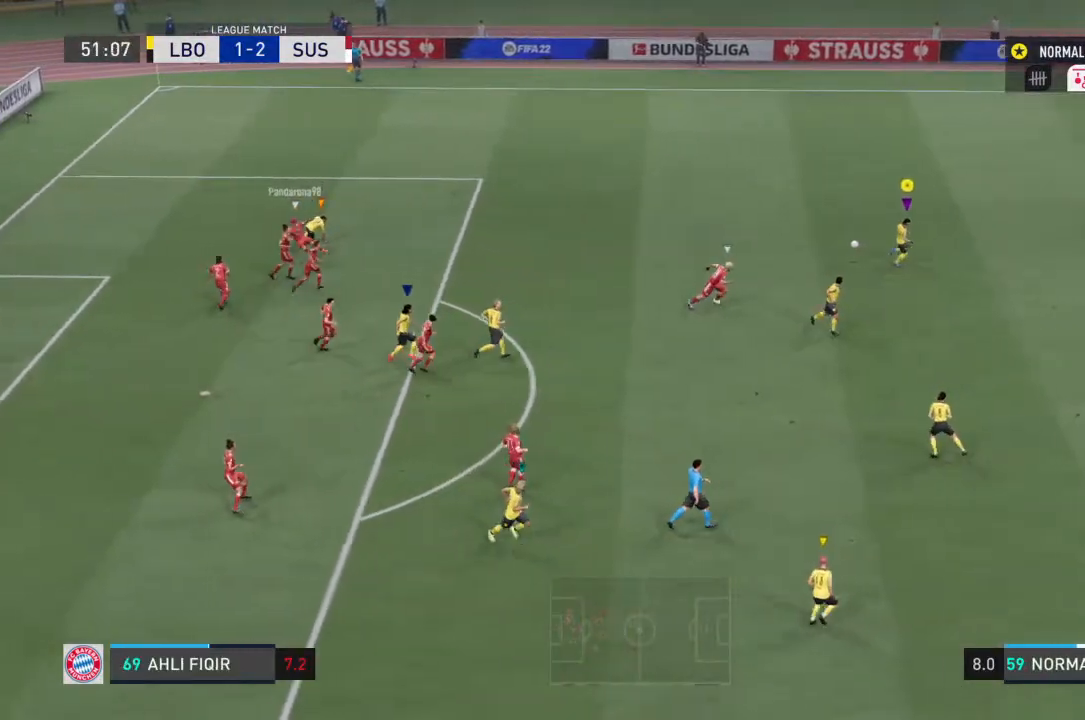
{"buttons": [], "left_stick": "down", "right_stick": "center", "events": []}
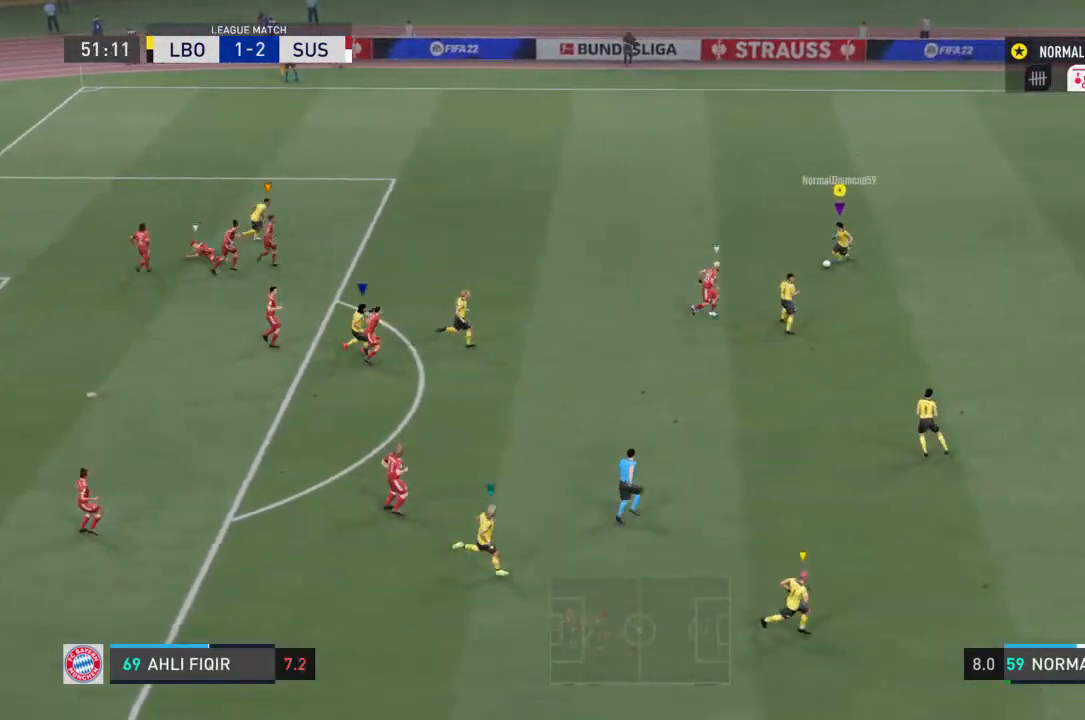
{"buttons": [], "left_stick": "down", "right_stick": "center", "events": [[100, "CROSS", "down"], [400, "CROSS", "up"]]}
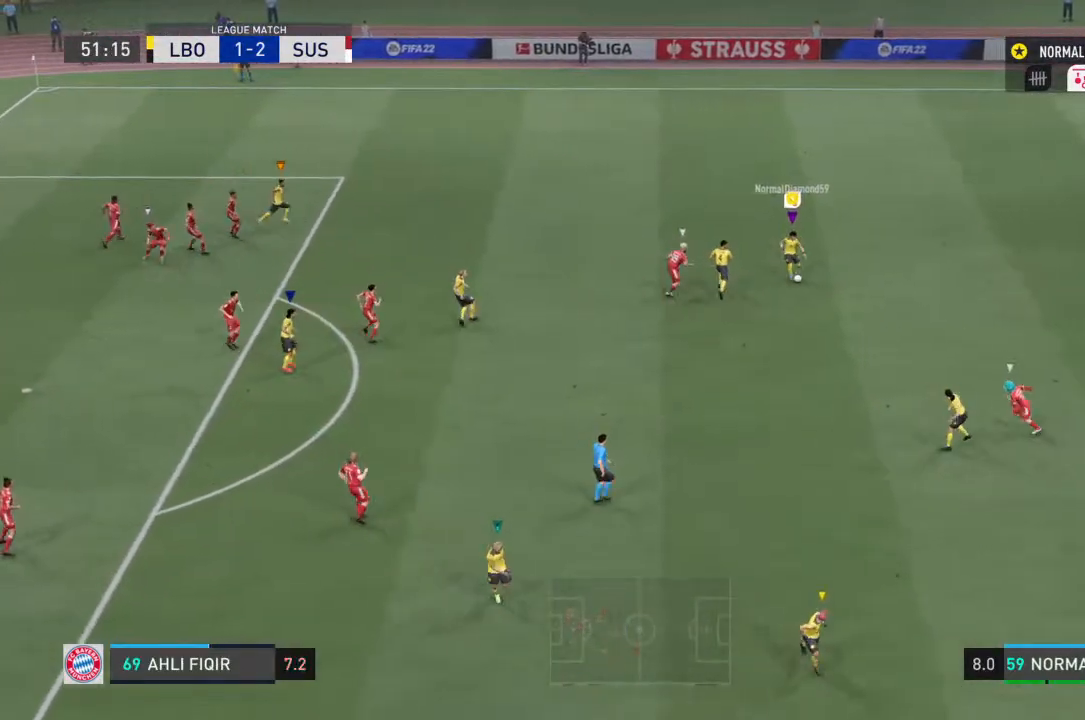
{"buttons": [], "left_stick": "down", "right_stick": "center", "events": []}
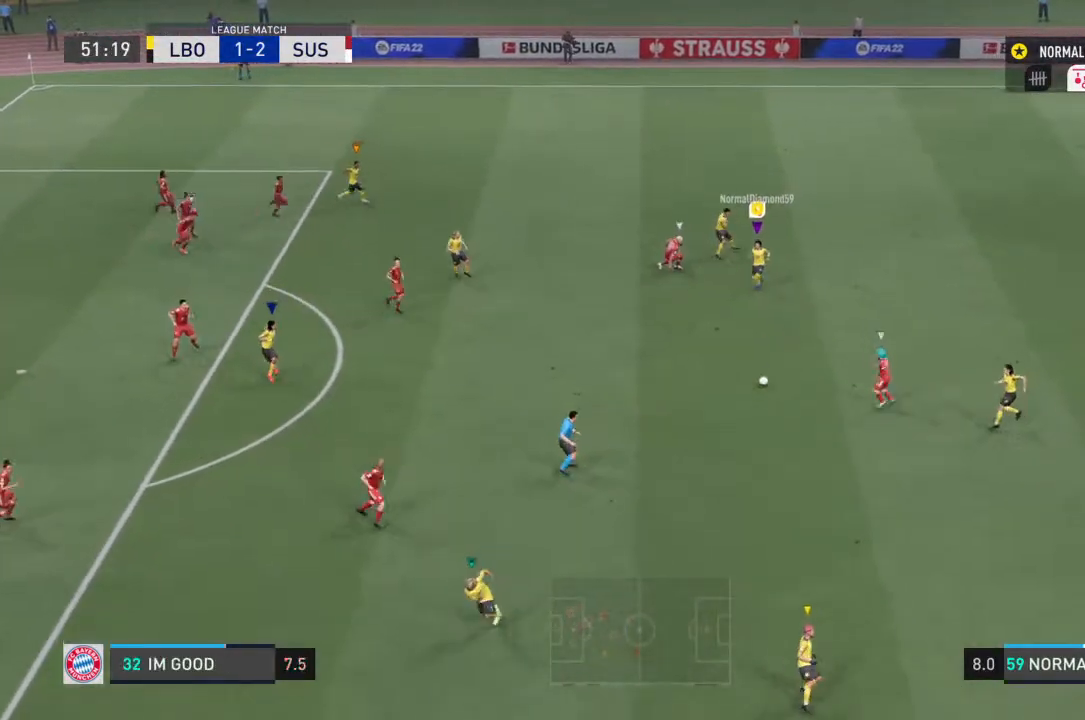
{"buttons": [], "left_stick": "left", "right_stick": "center", "events": [[100, "left_stick", "down-left"], [333, "left_stick", "left"]]}
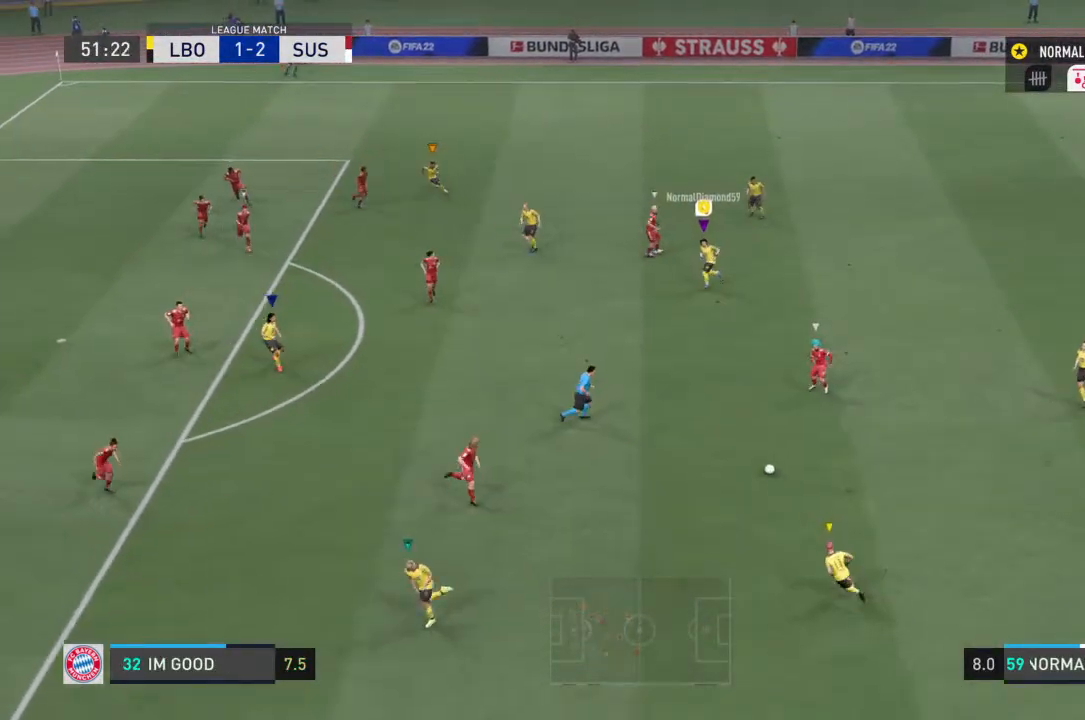
{"buttons": ["R2"], "left_stick": "center", "right_stick": "center", "events": [[67, "left_stick", "center"], [100, "R2", "down"], [267, "left_stick", "down"], [500, "left_stick", "center"]]}
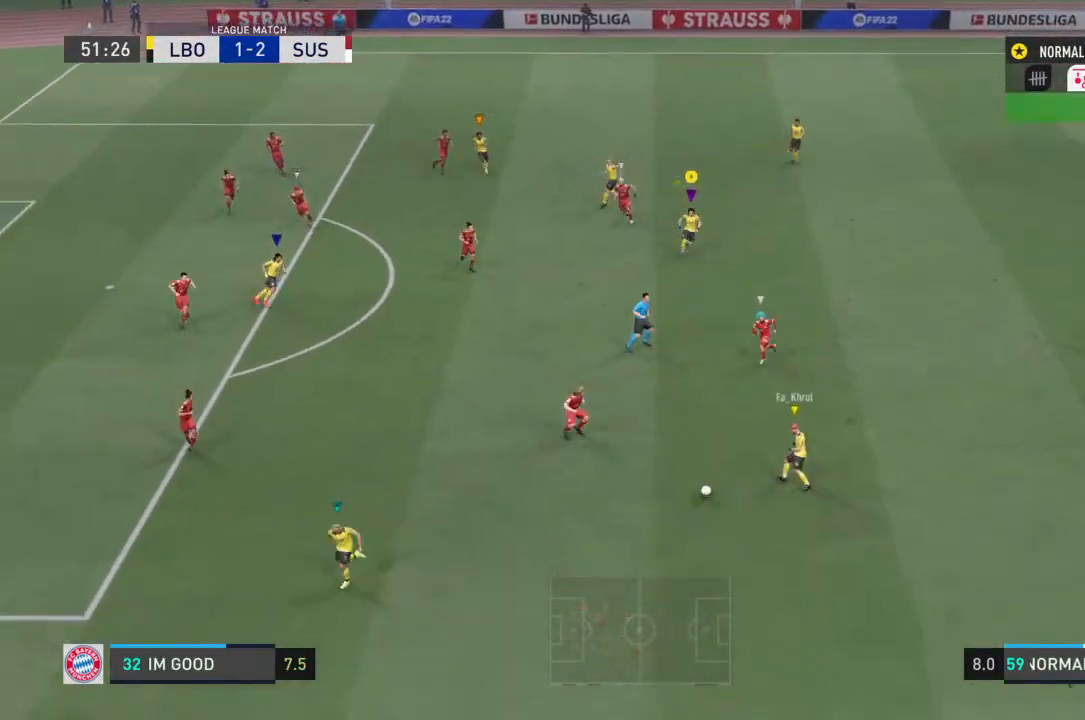
{"buttons": ["R2"], "left_stick": "down-left", "right_stick": "down", "events": [[333, "left_stick", "down-left"], [500, "right_stick", "down"]]}
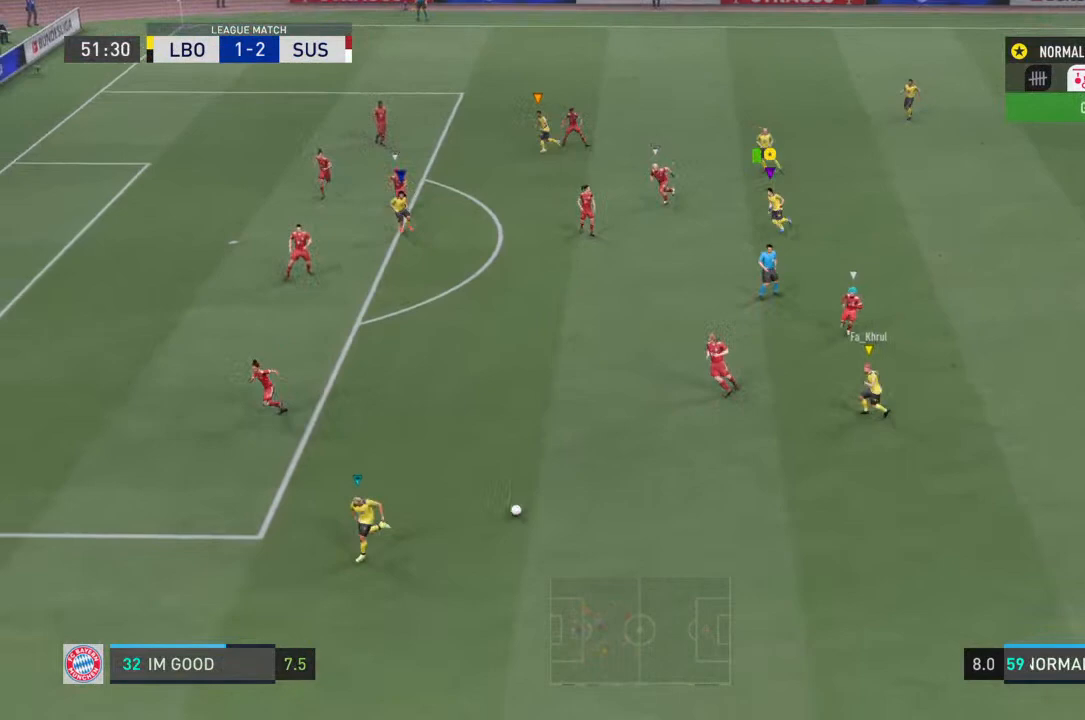
{"buttons": ["R2"], "left_stick": "down-left", "right_stick": "center", "events": [[67, "right_stick", "center"]]}
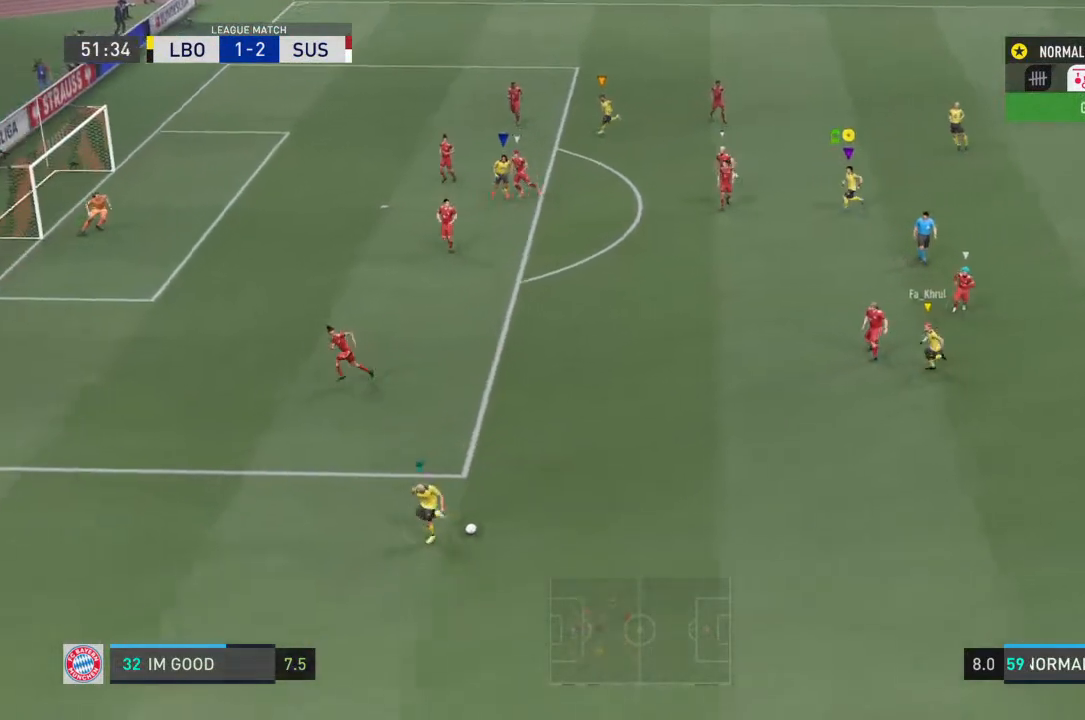
{"buttons": ["R2"], "left_stick": "down-left", "right_stick": "center", "events": []}
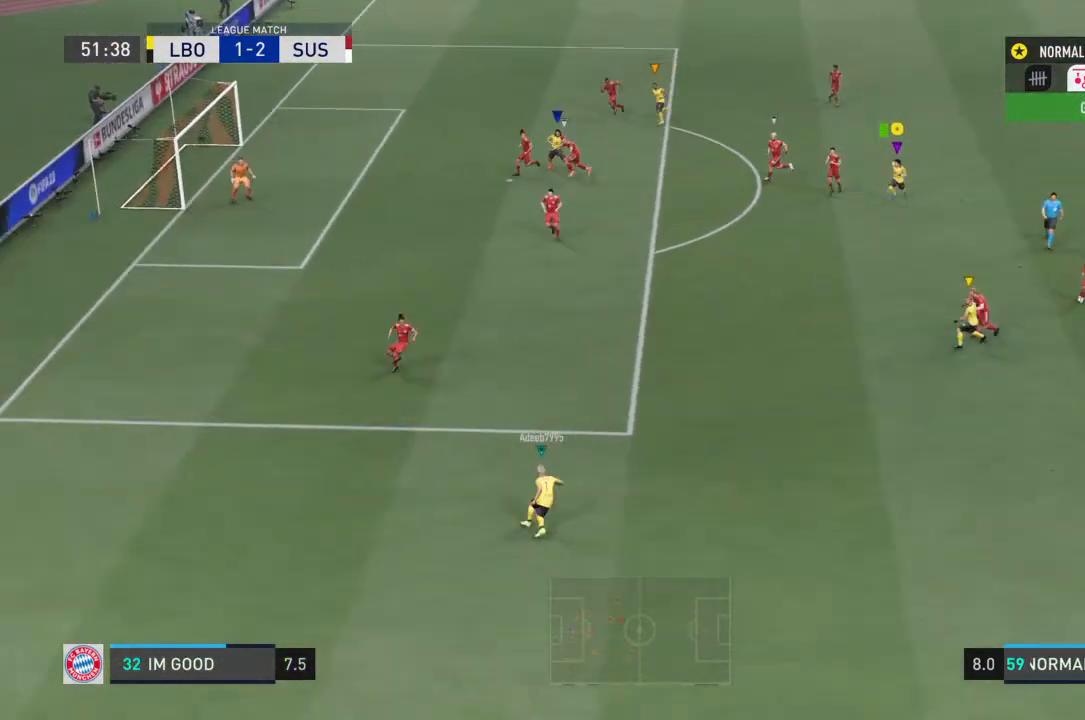
{"buttons": [], "left_stick": "up-left", "right_stick": "center", "events": [[200, "R2", "up"], [333, "left_stick", "left"], [433, "left_stick", "up-left"]]}